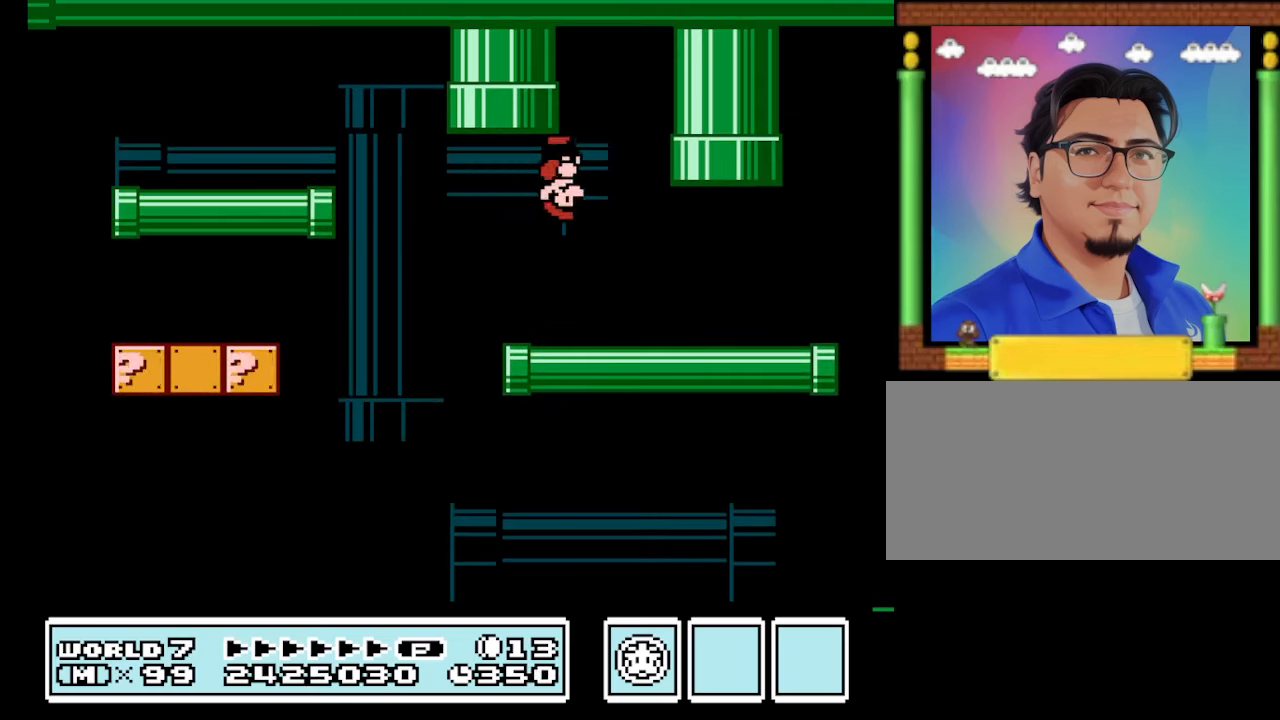
Gameplay with a controller (Nintendo layout); each line is a JSON object with the inputs held at the frame after it. "events" lists button and stick changes between this image and that frame as [ms after this image, input, new state], when the widget could be followed in between. Not read: L3 R3.
{"buttons": ["B"], "events": [[67, "DPAD_LEFT", "down"], [433, "DPAD_LEFT", "up"]]}
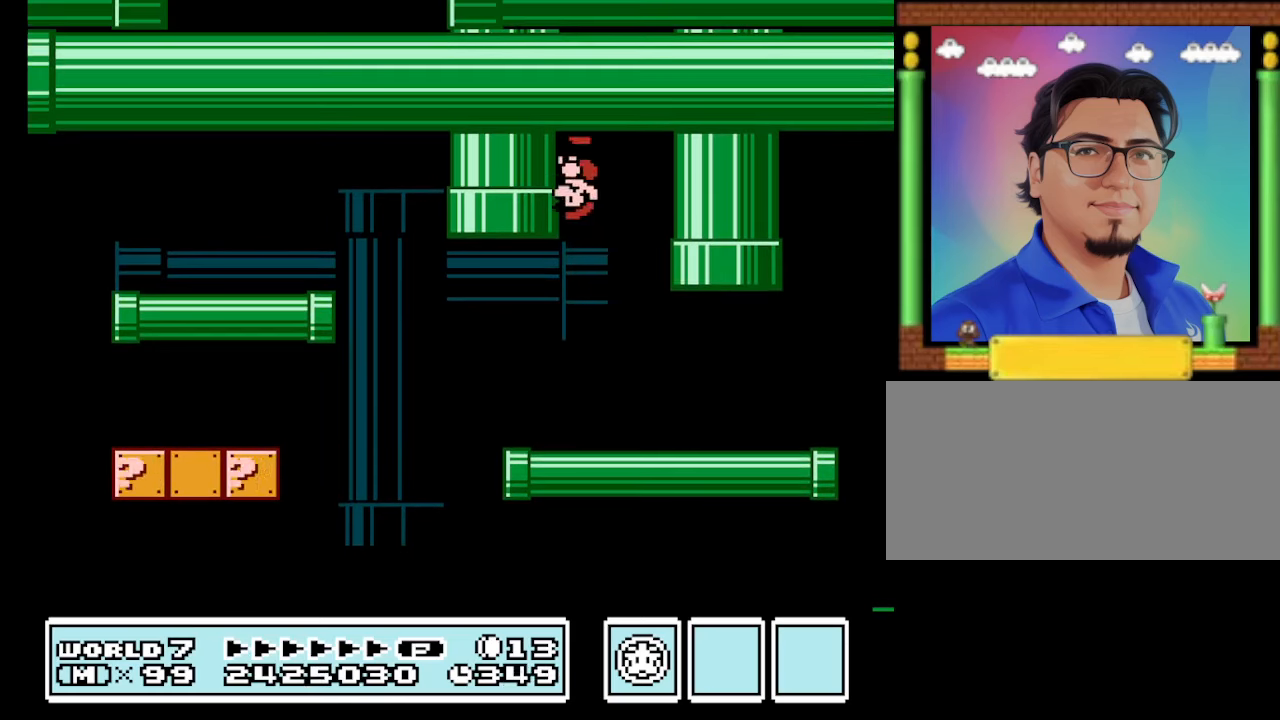
{"buttons": ["B", "DPAD_RIGHT"], "events": [[100, "DPAD_LEFT", "down"], [167, "A", "down"], [367, "A", "up"], [400, "DPAD_LEFT", "up"], [400, "DPAD_RIGHT", "down"]]}
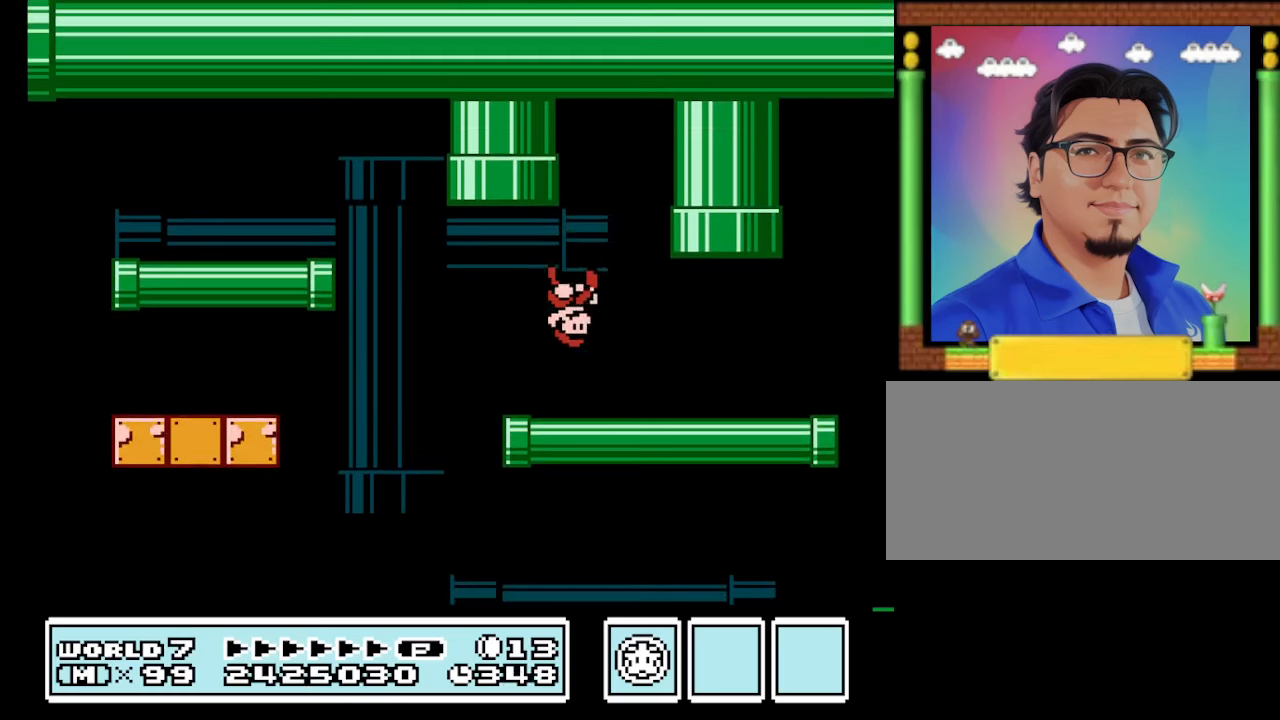
{"buttons": ["A", "B", "DPAD_RIGHT"], "events": [[267, "DPAD_RIGHT", "up"], [367, "A", "down"], [367, "DPAD_RIGHT", "down"]]}
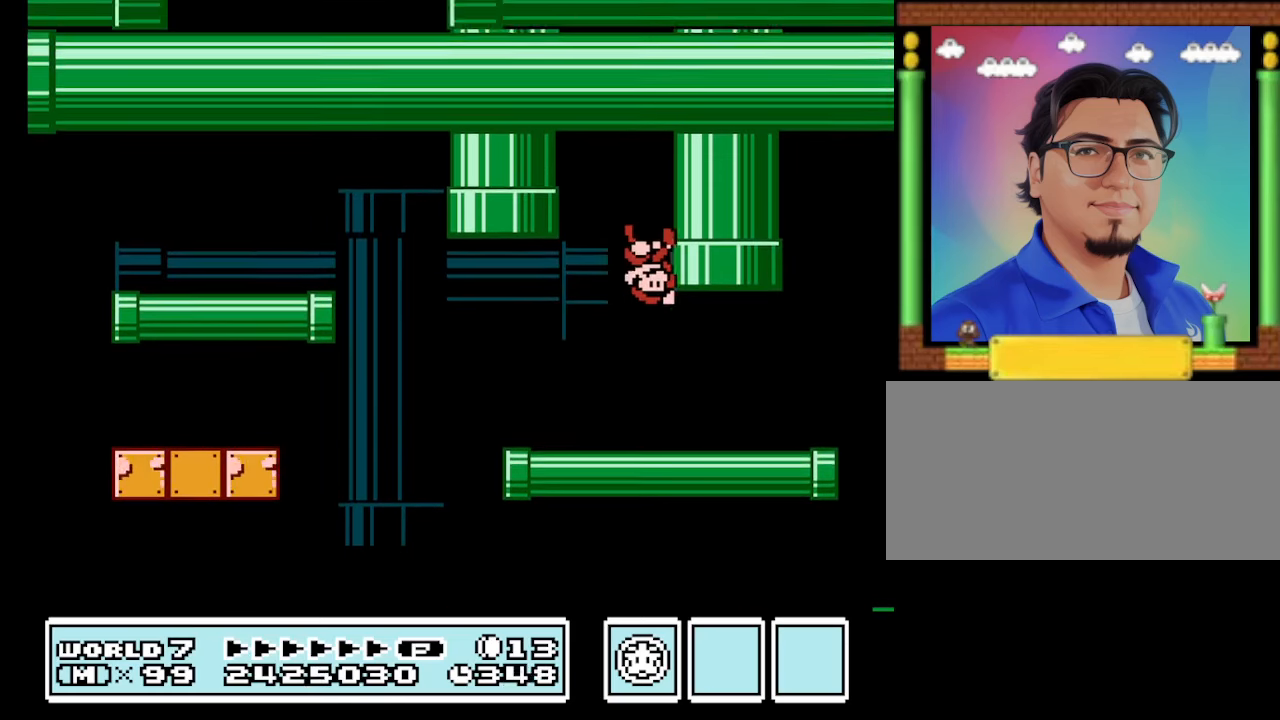
{"buttons": ["B", "DPAD_UP"], "events": [[233, "A", "up"], [433, "DPAD_RIGHT", "up"], [433, "DPAD_UP", "down"]]}
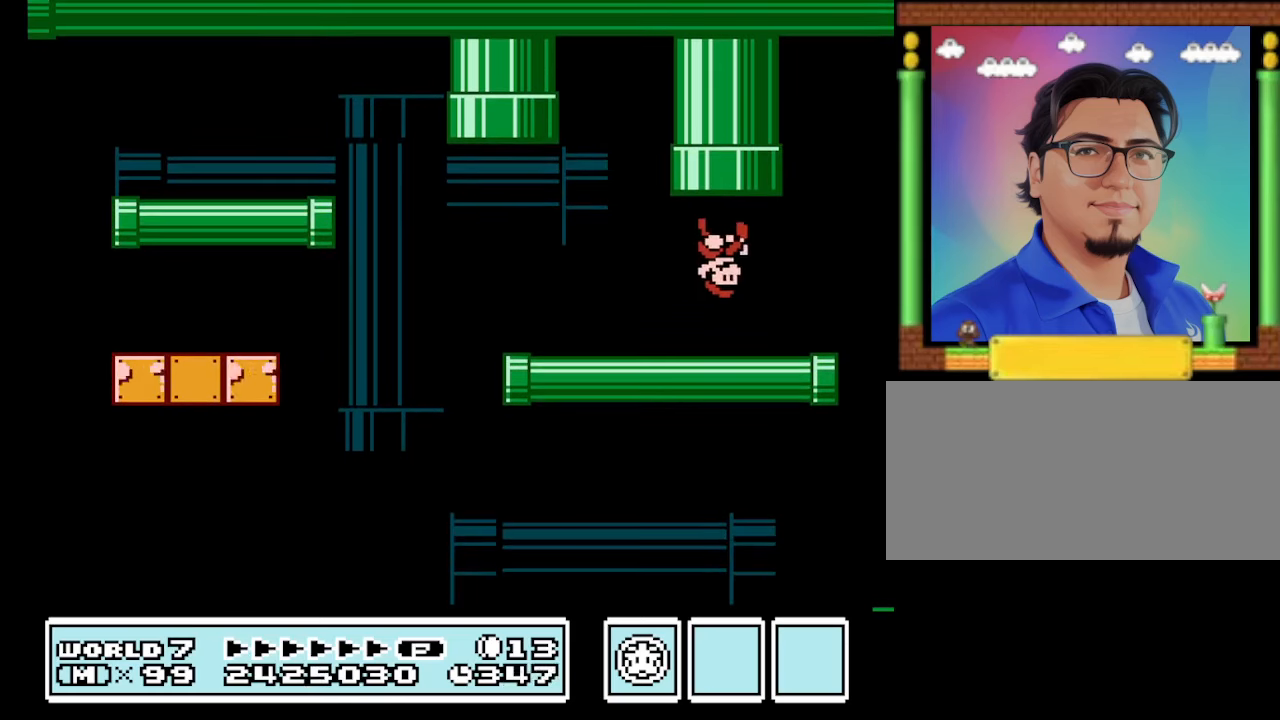
{"buttons": ["B"], "events": [[200, "DPAD_UP", "up"]]}
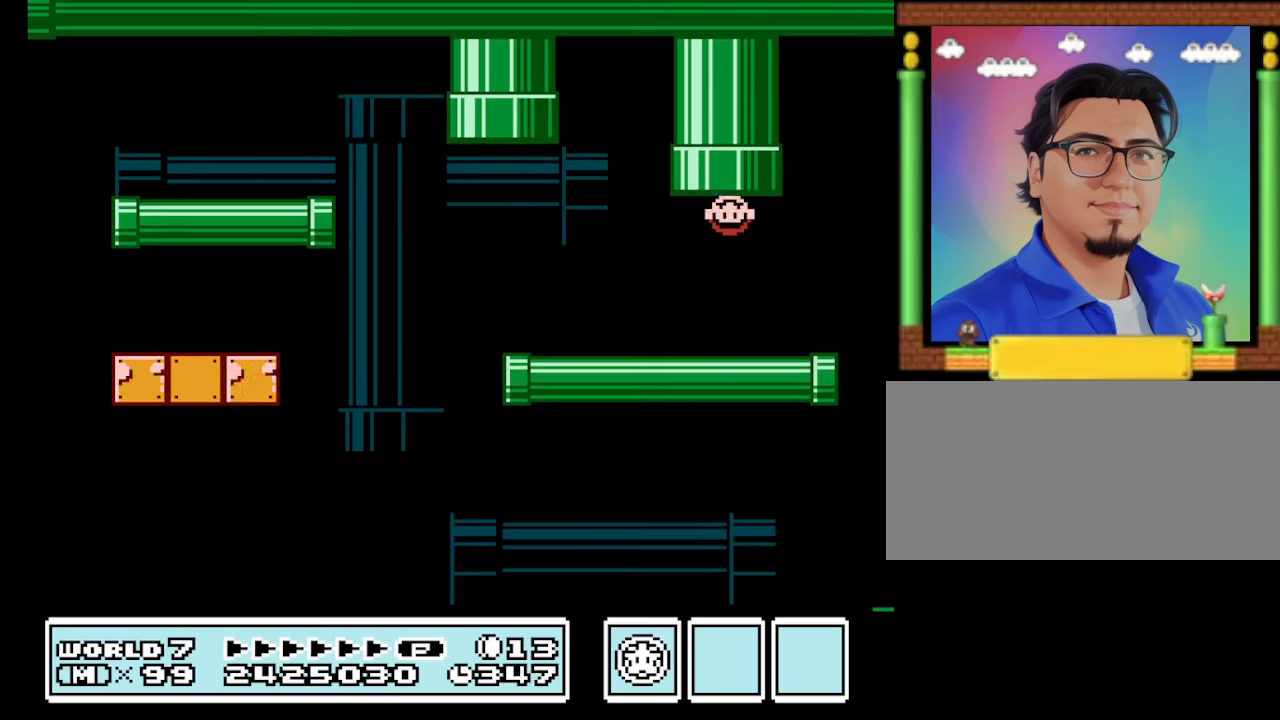
{"buttons": [], "events": [[300, "B", "up"]]}
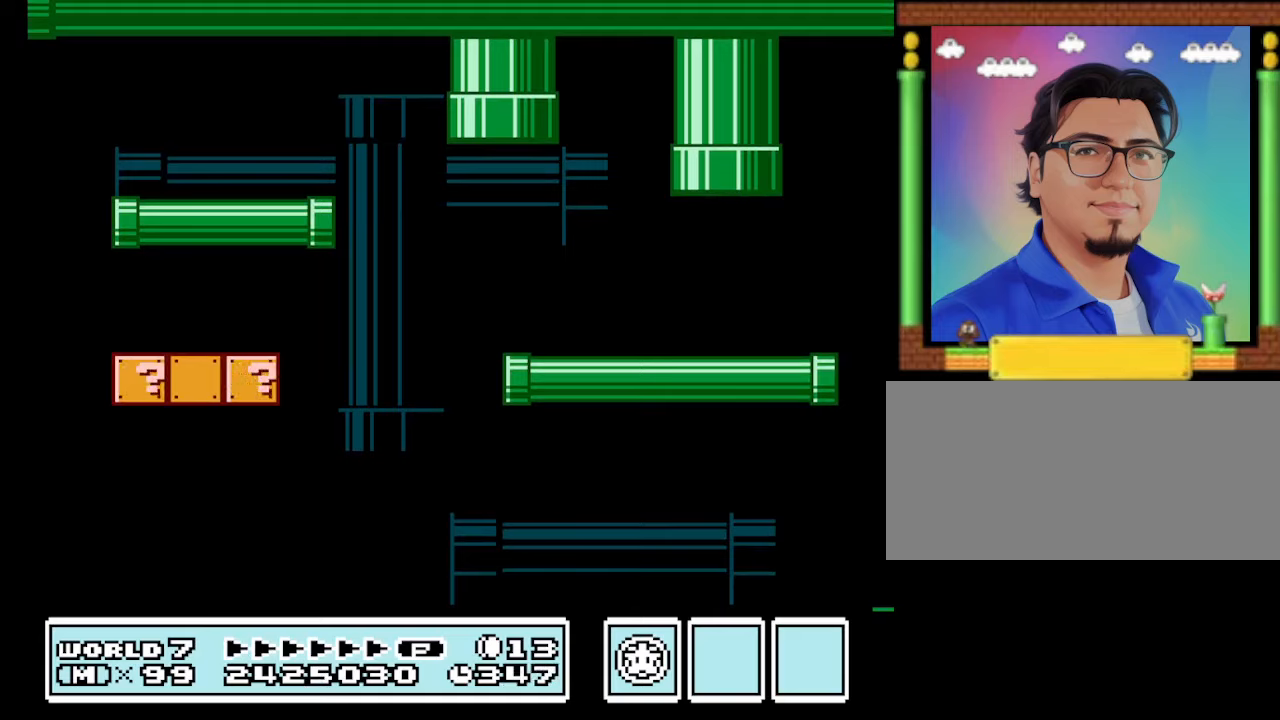
{"buttons": [], "events": []}
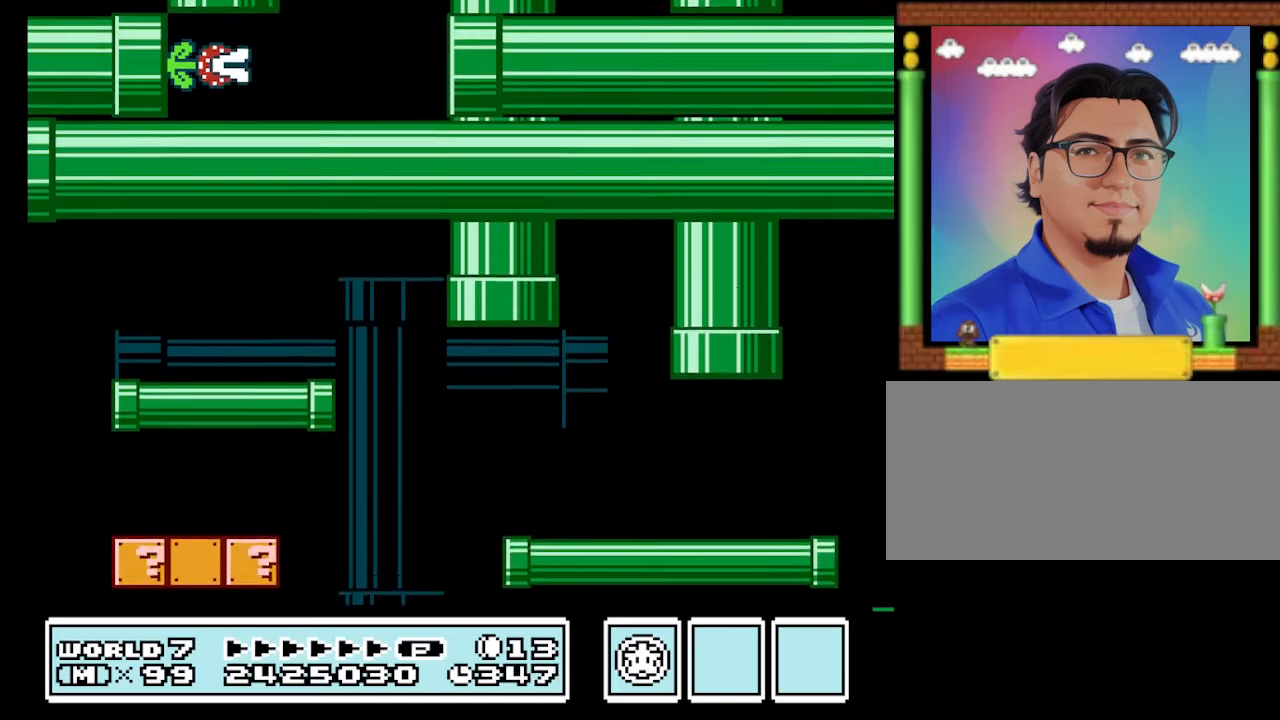
{"buttons": ["B"], "events": [[400, "B", "down"]]}
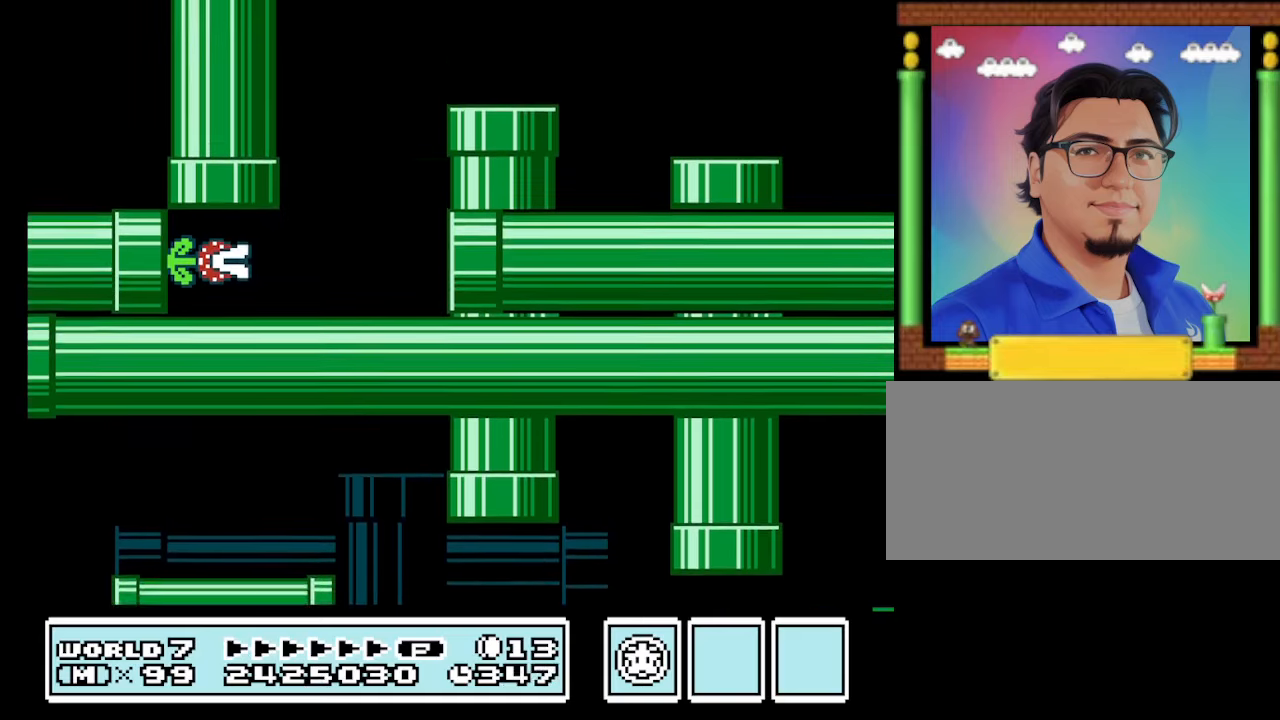
{"buttons": ["B"], "events": []}
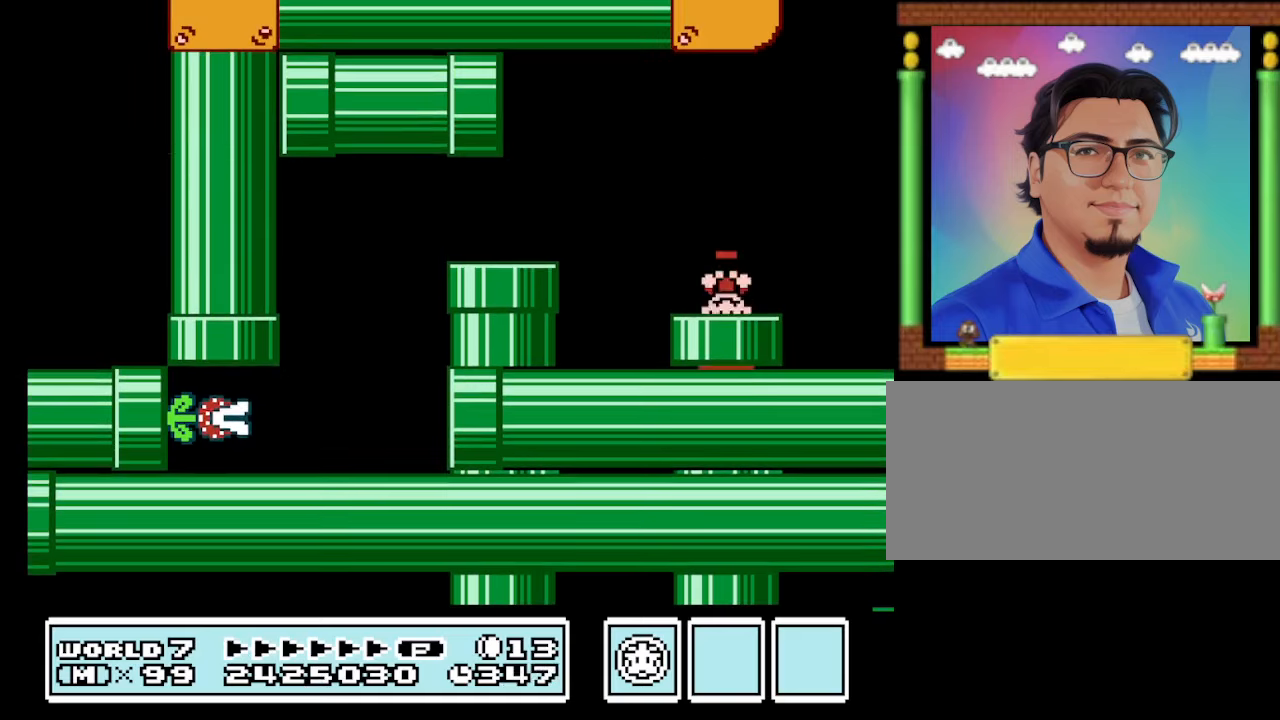
{"buttons": ["B"], "events": []}
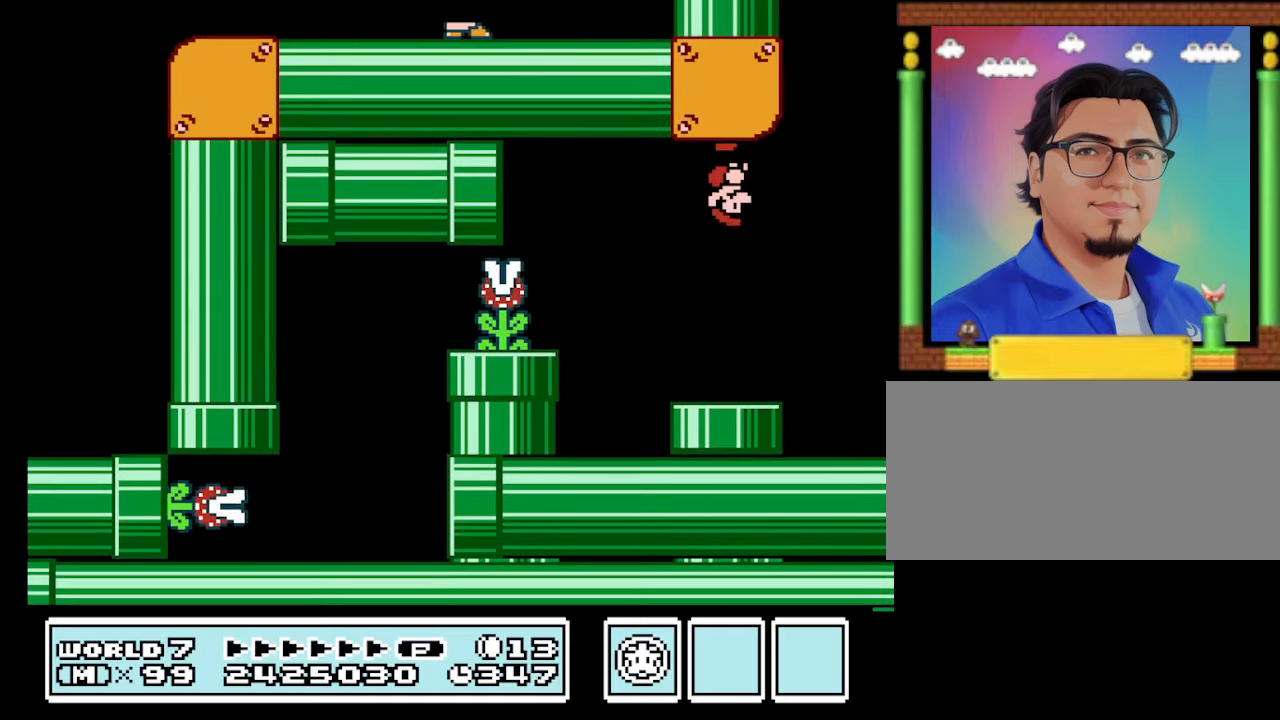
{"buttons": ["B"], "events": []}
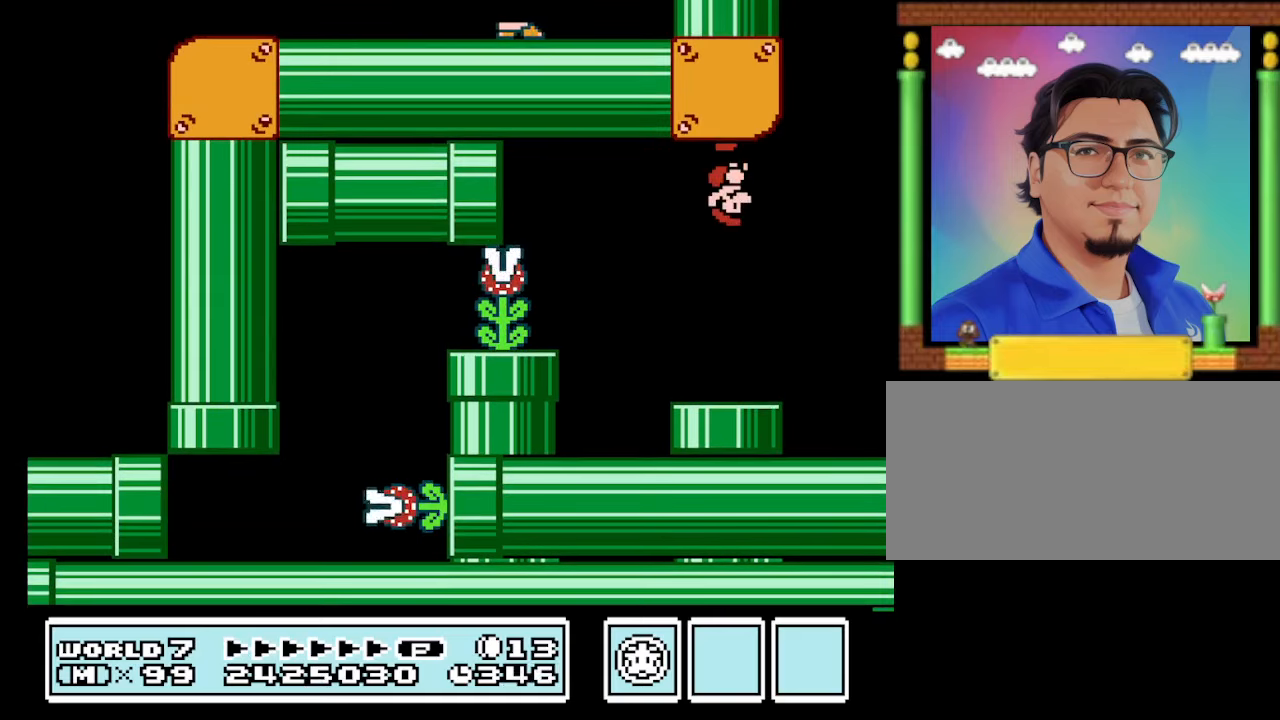
{"buttons": ["B", "DPAD_LEFT"], "events": [[134, "DPAD_RIGHT", "down"], [400, "DPAD_RIGHT", "up"], [466, "DPAD_LEFT", "down"]]}
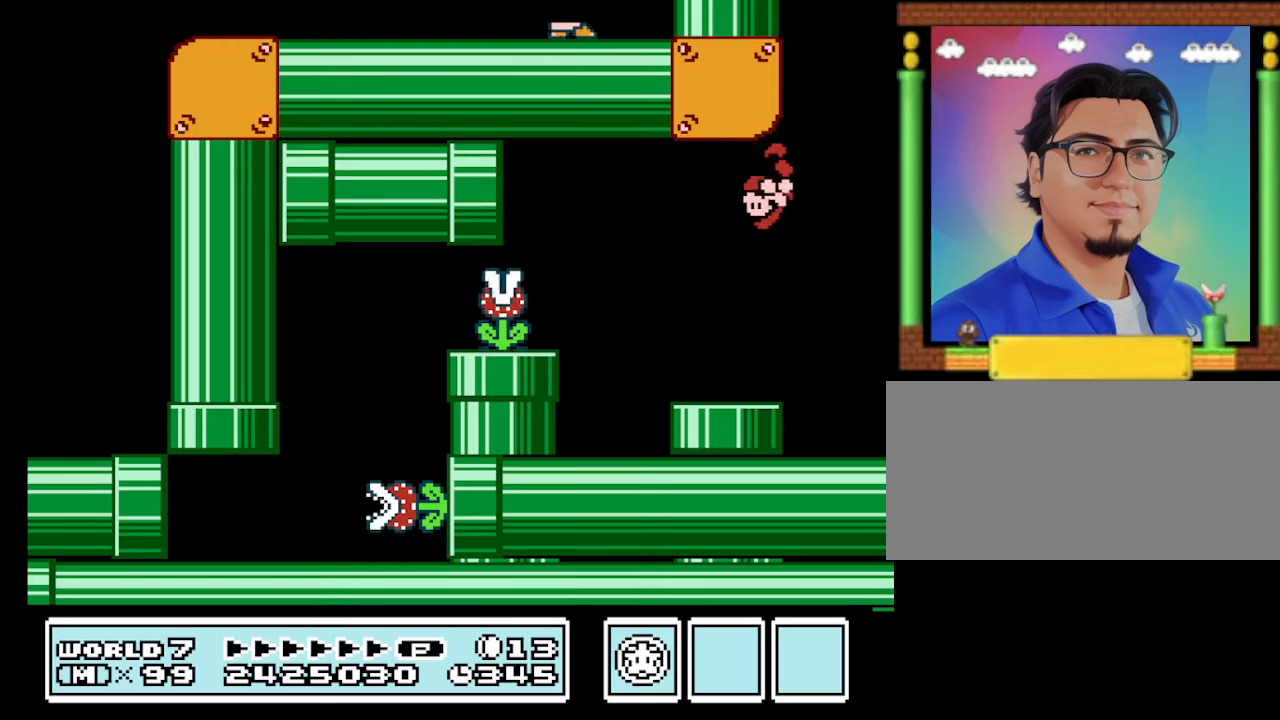
{"buttons": ["B", "DPAD_RIGHT"], "events": [[200, "DPAD_LEFT", "up"], [266, "DPAD_RIGHT", "down"]]}
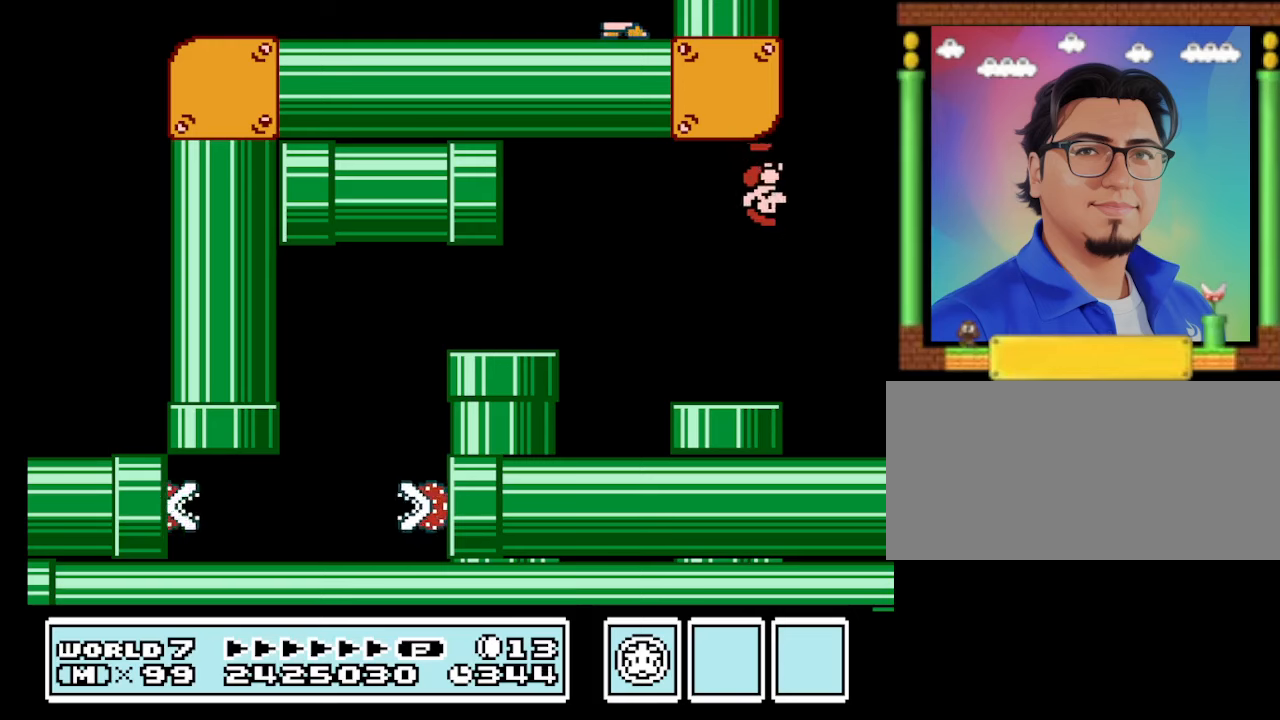
{"buttons": ["B", "DPAD_LEFT"], "events": [[200, "DPAD_RIGHT", "up"], [266, "DPAD_LEFT", "down"]]}
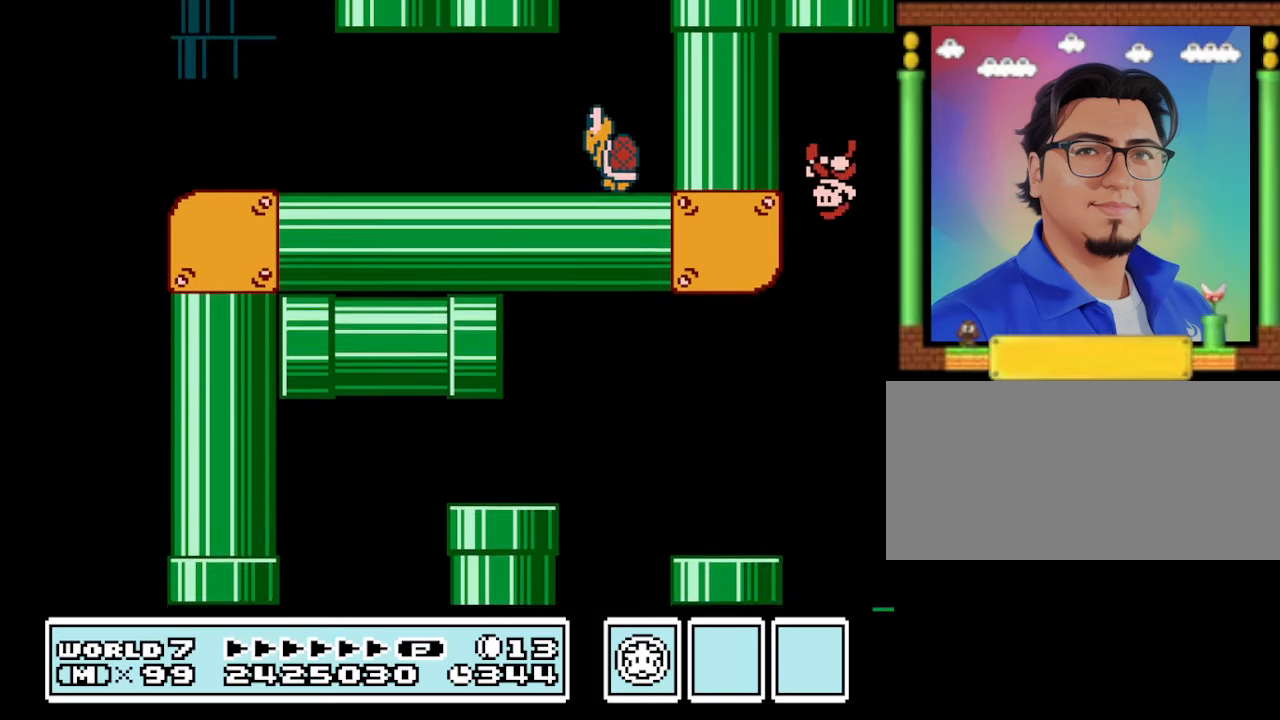
{"buttons": ["B", "DPAD_RIGHT"], "events": [[66, "DPAD_LEFT", "up"], [500, "DPAD_RIGHT", "down"]]}
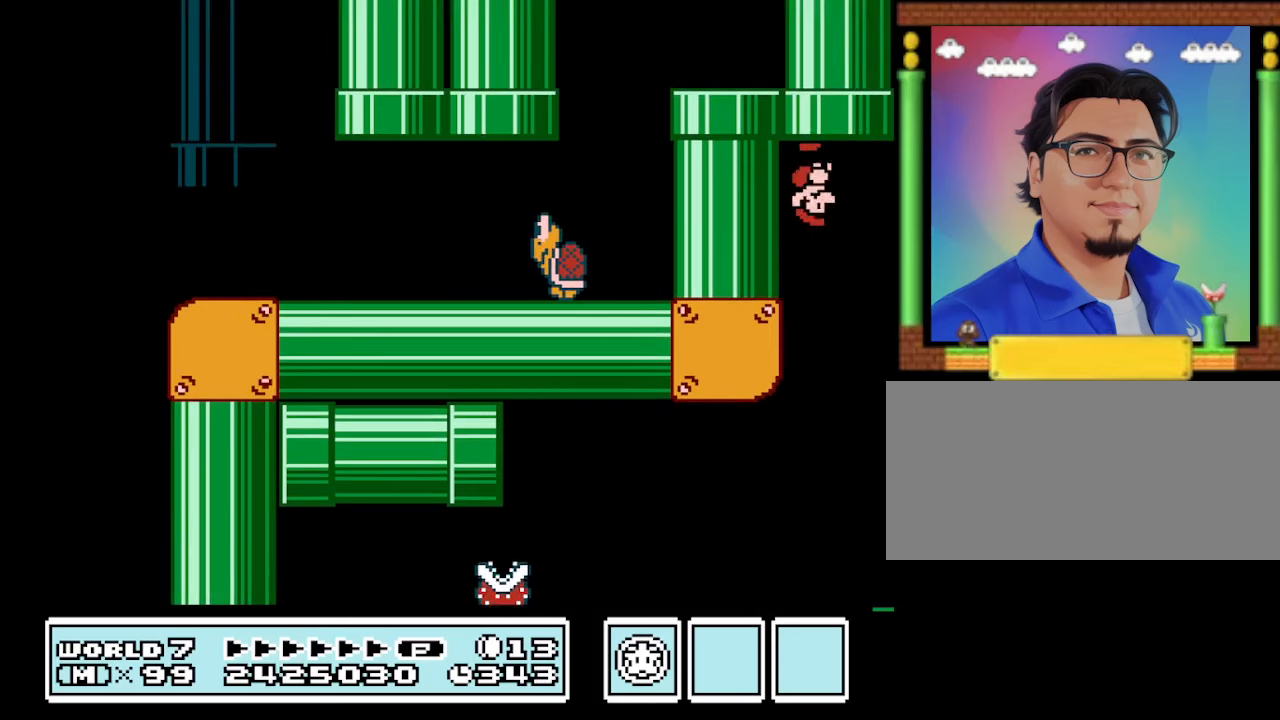
{"buttons": ["B"], "events": [[233, "DPAD_RIGHT", "up"], [233, "DPAD_UP", "down"], [466, "DPAD_UP", "up"]]}
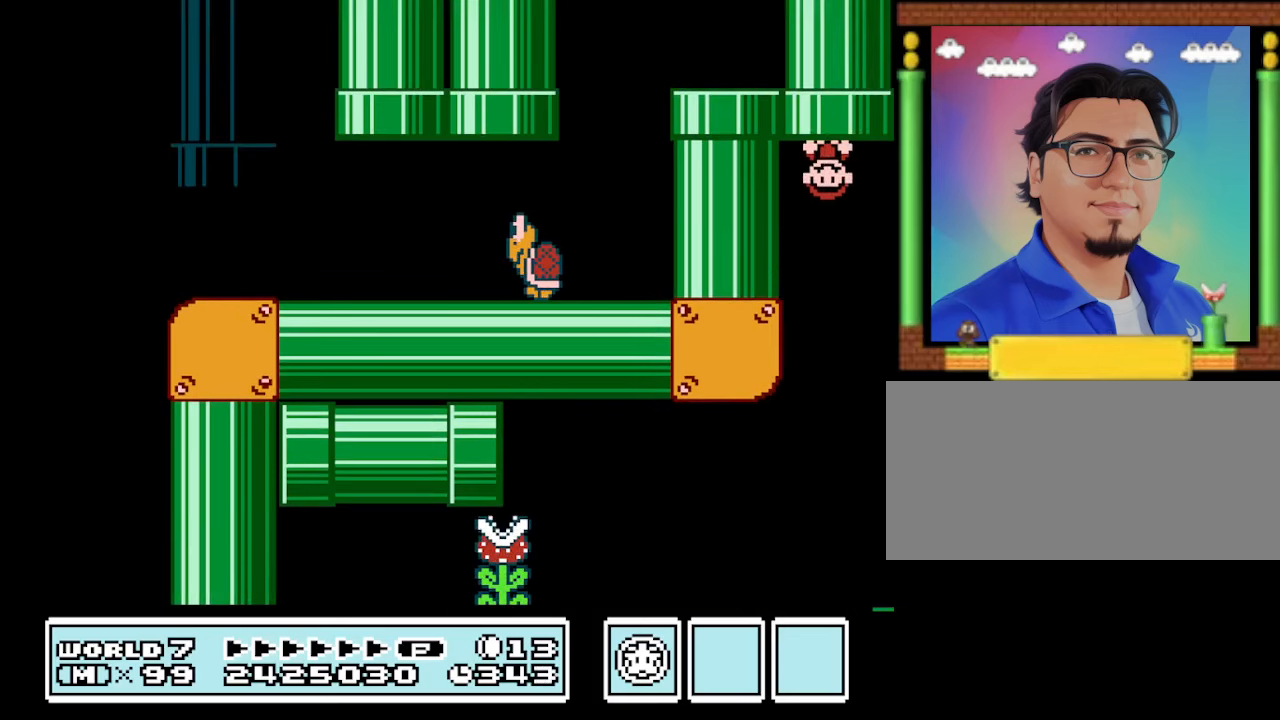
{"buttons": [], "events": [[300, "B", "up"]]}
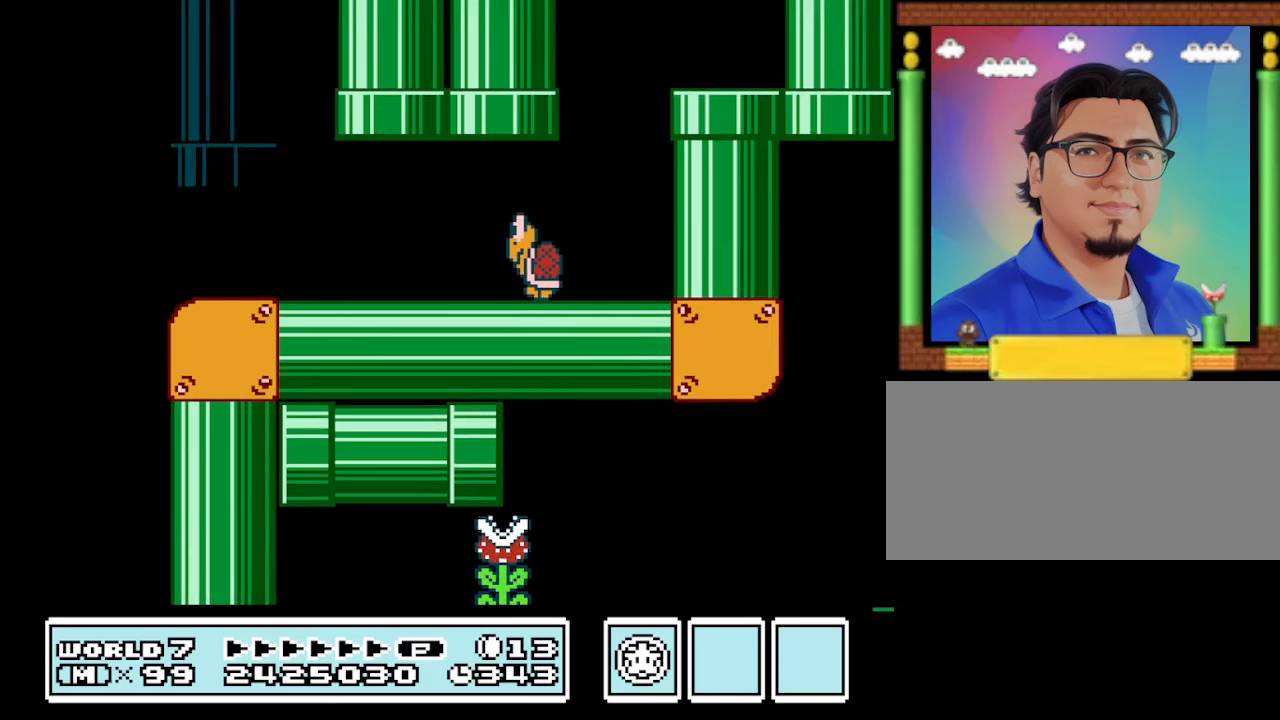
{"buttons": [], "events": []}
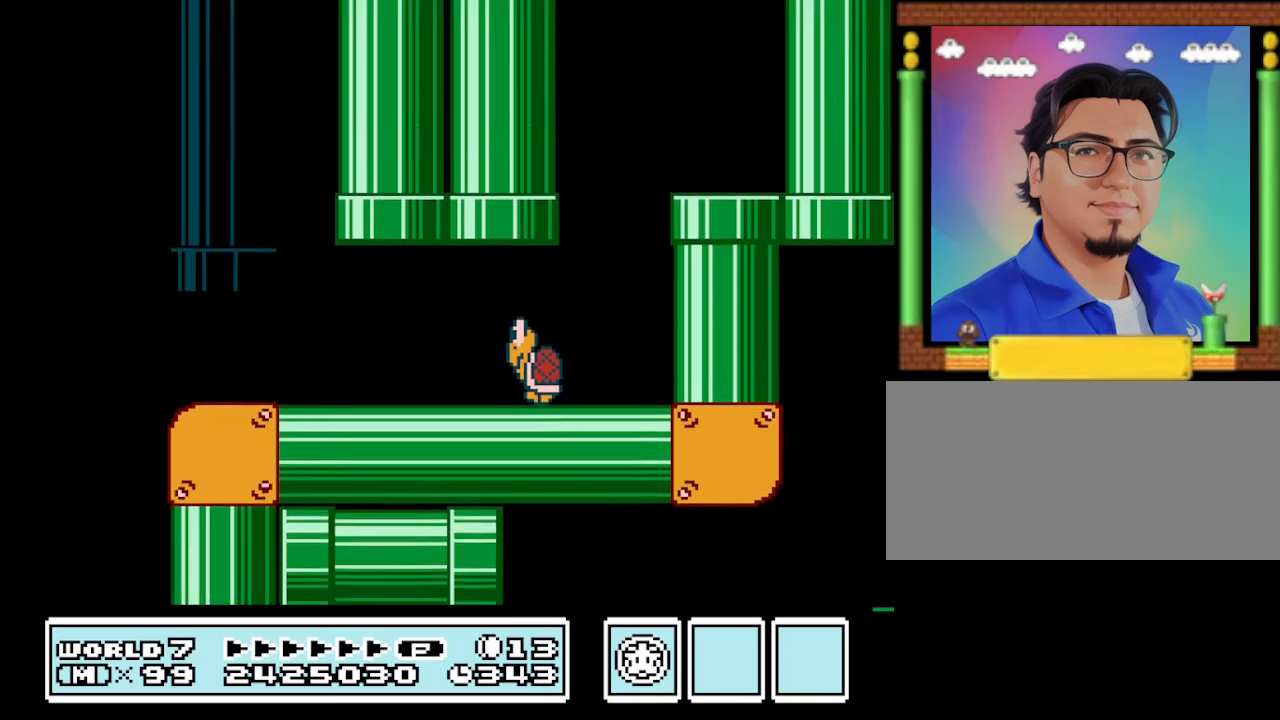
{"buttons": [], "events": []}
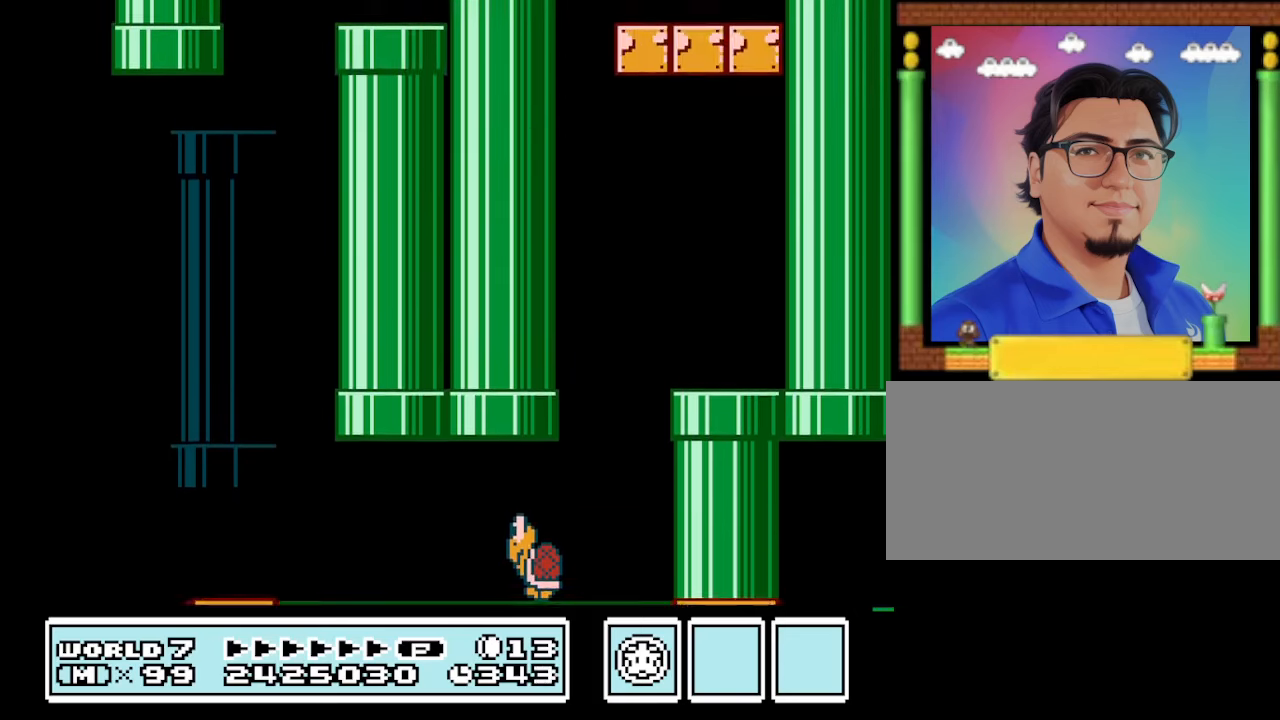
{"buttons": [], "events": []}
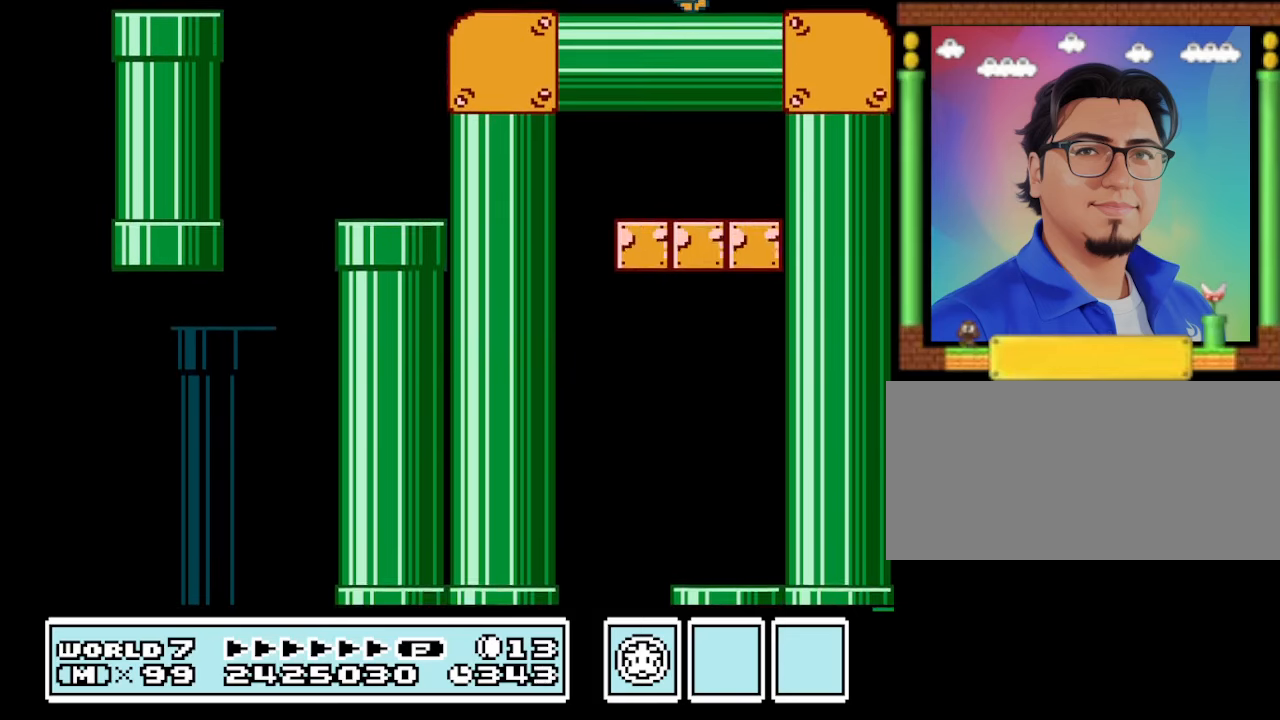
{"buttons": ["B"], "events": [[233, "B", "down"]]}
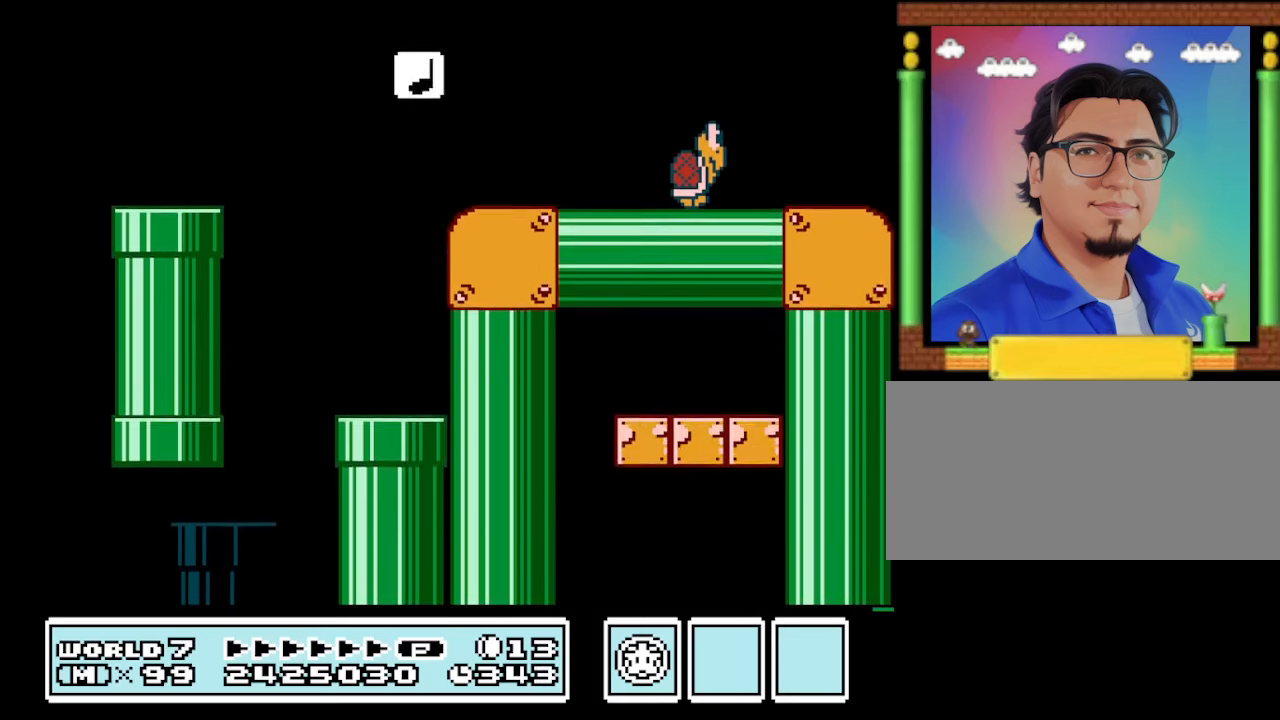
{"buttons": ["B"], "events": []}
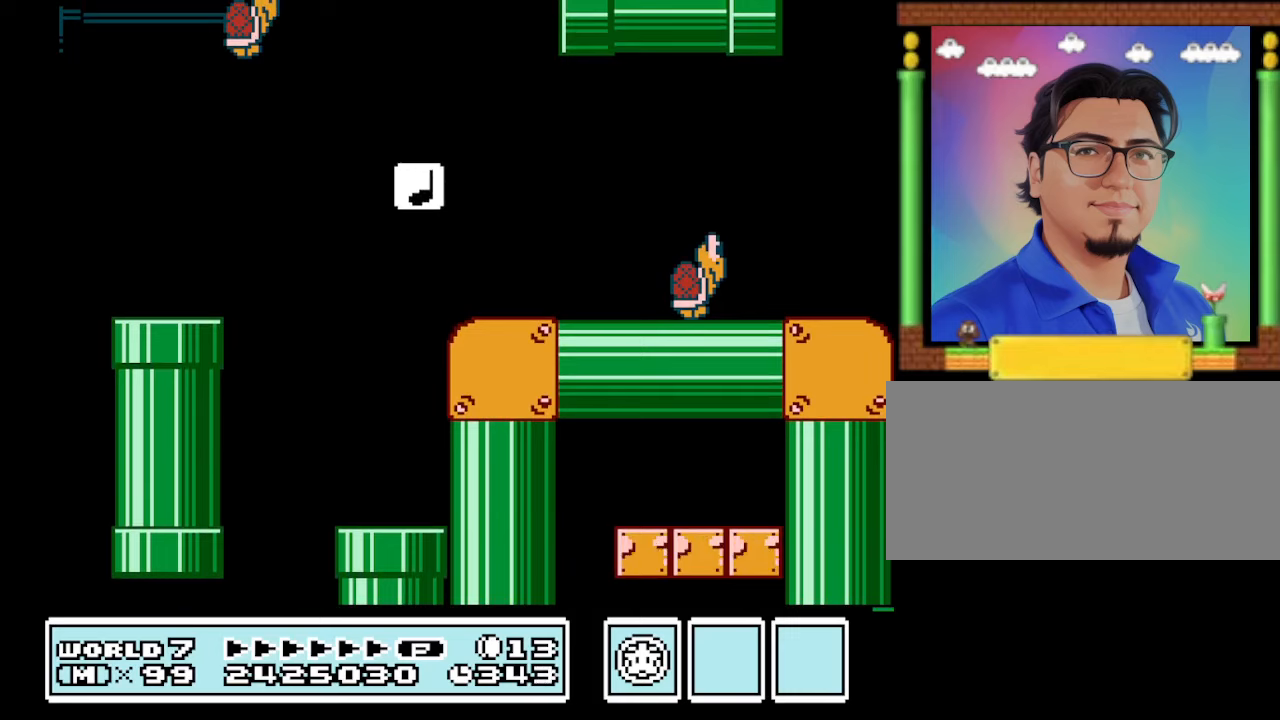
{"buttons": ["B"], "events": []}
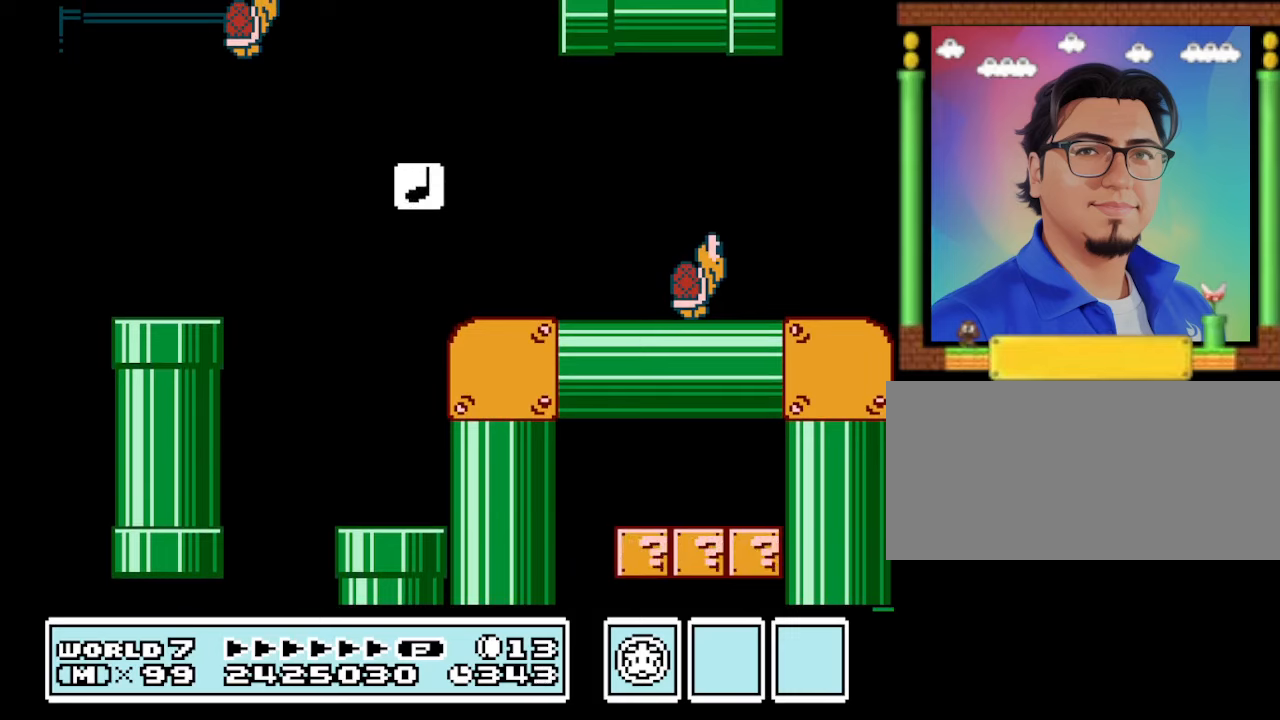
{"buttons": ["B"], "events": []}
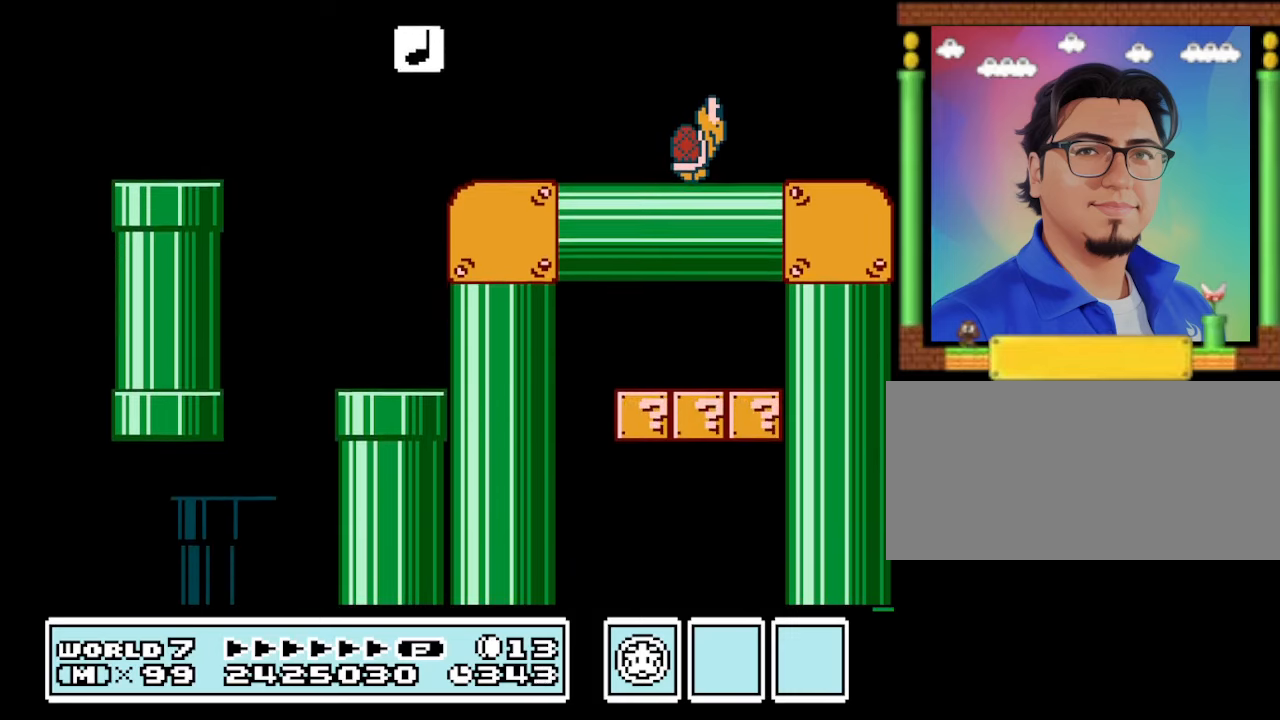
{"buttons": ["B"], "events": []}
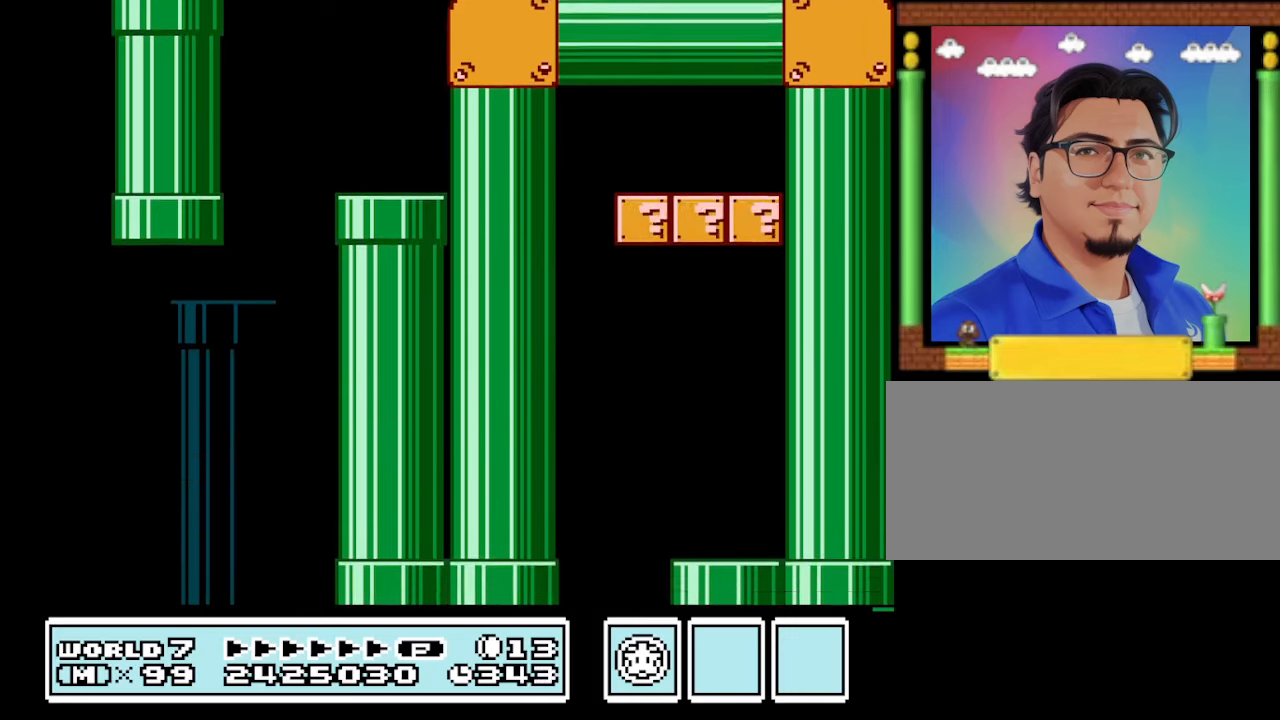
{"buttons": ["B"], "events": []}
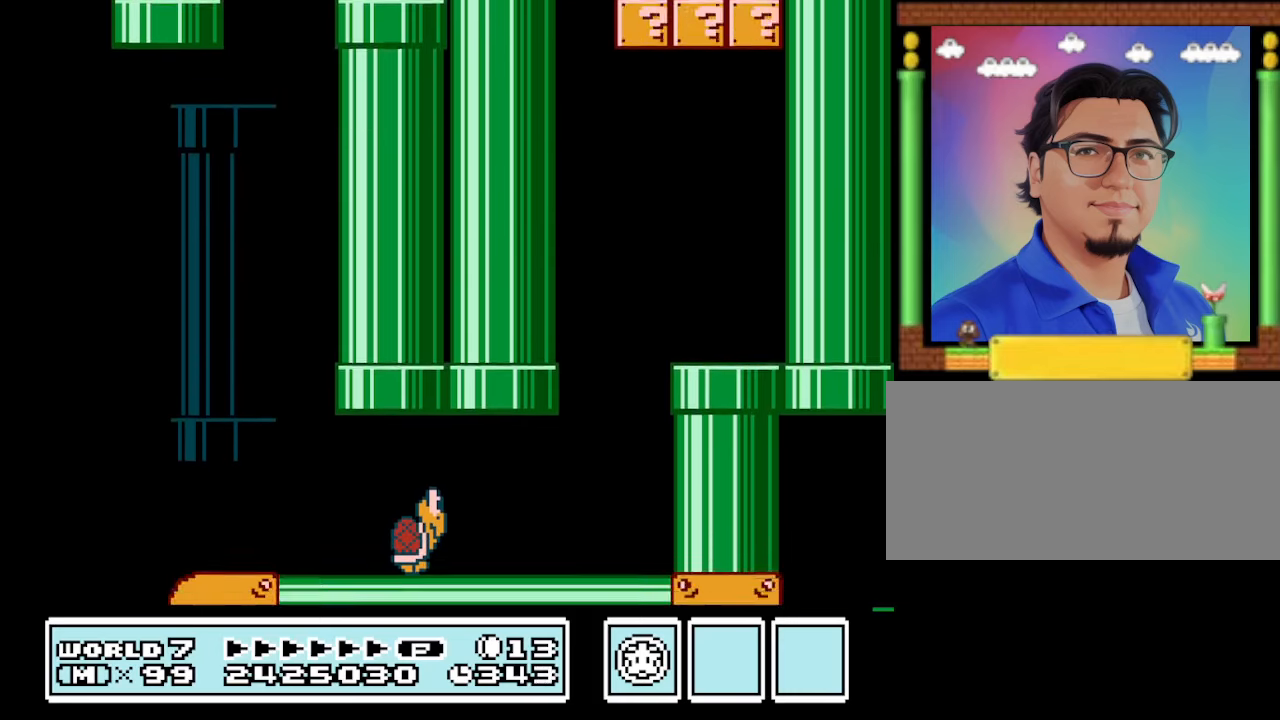
{"buttons": ["B", "DPAD_RIGHT"], "events": [[433, "DPAD_RIGHT", "down"]]}
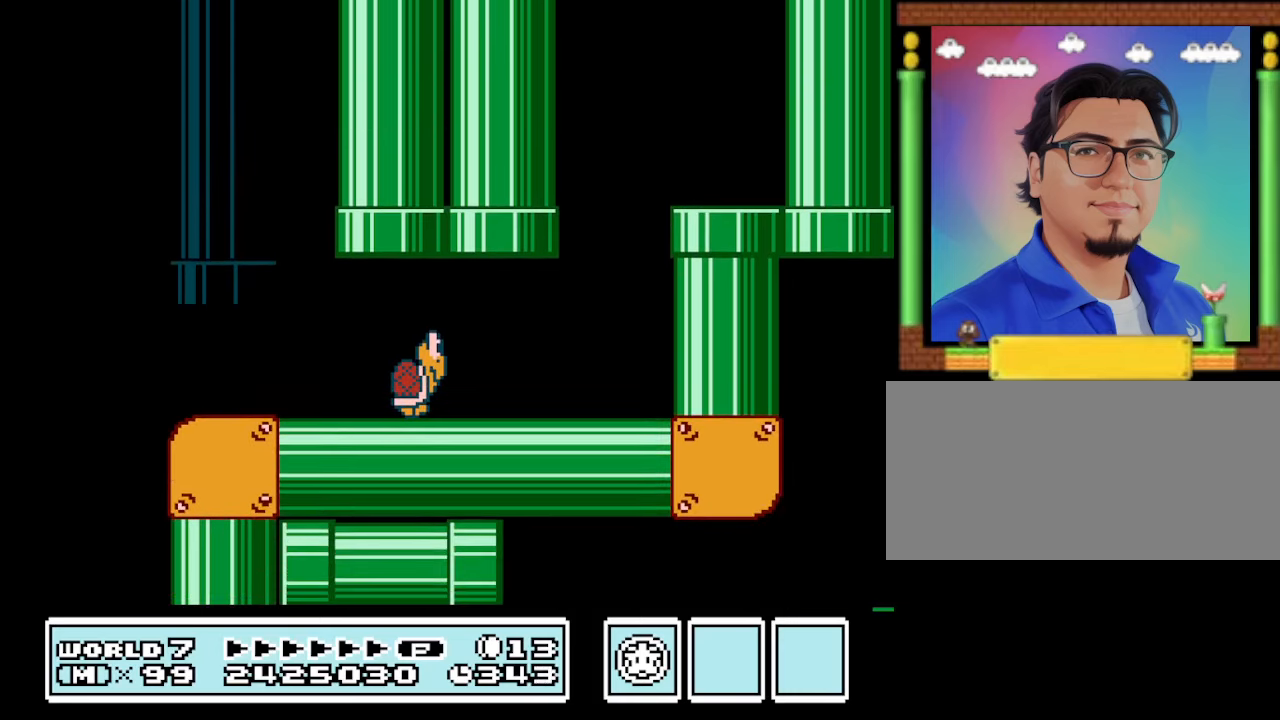
{"buttons": ["B", "DPAD_RIGHT"], "events": []}
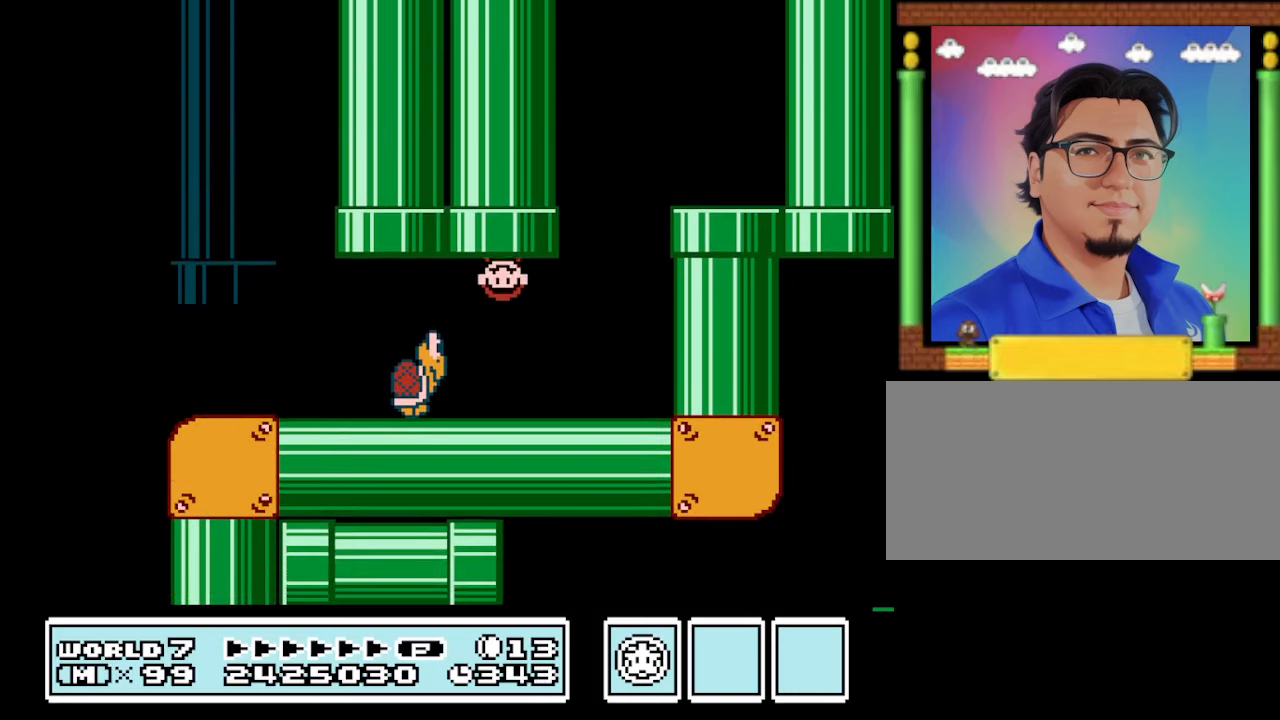
{"buttons": ["B"], "events": [[500, "DPAD_RIGHT", "up"]]}
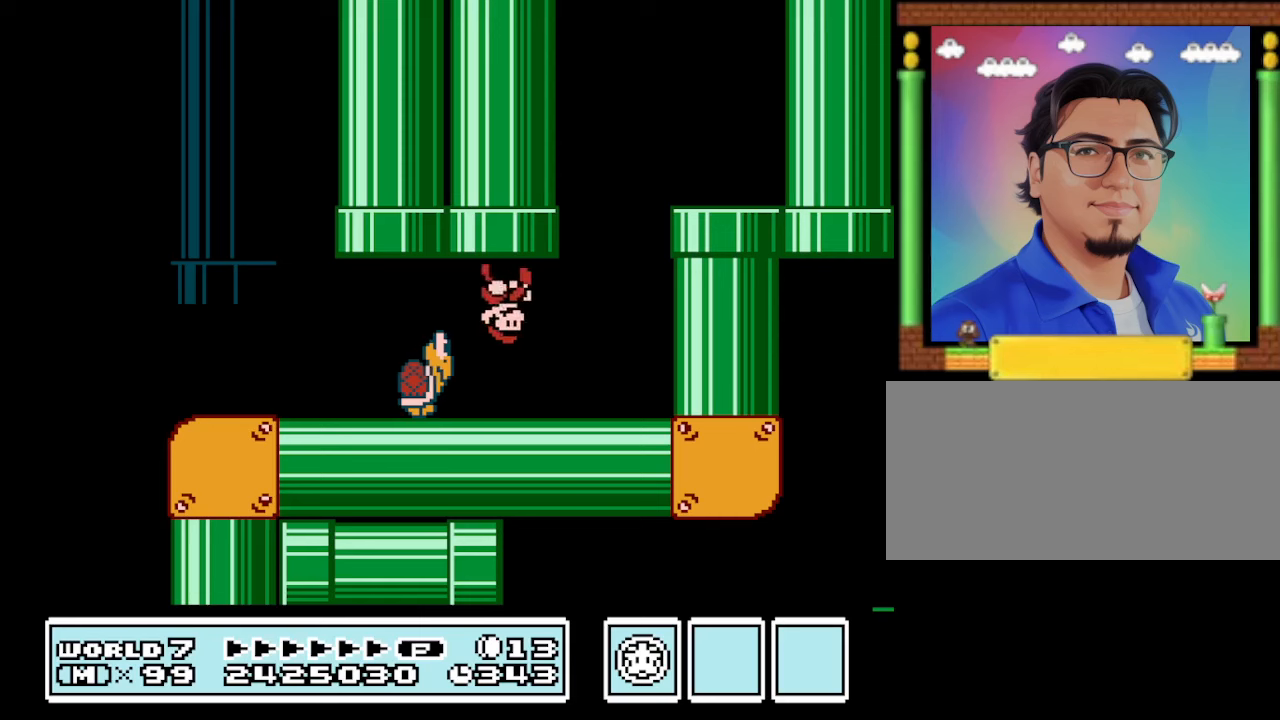
{"buttons": ["B"], "events": [[200, "DPAD_LEFT", "down"], [267, "DPAD_LEFT", "up"]]}